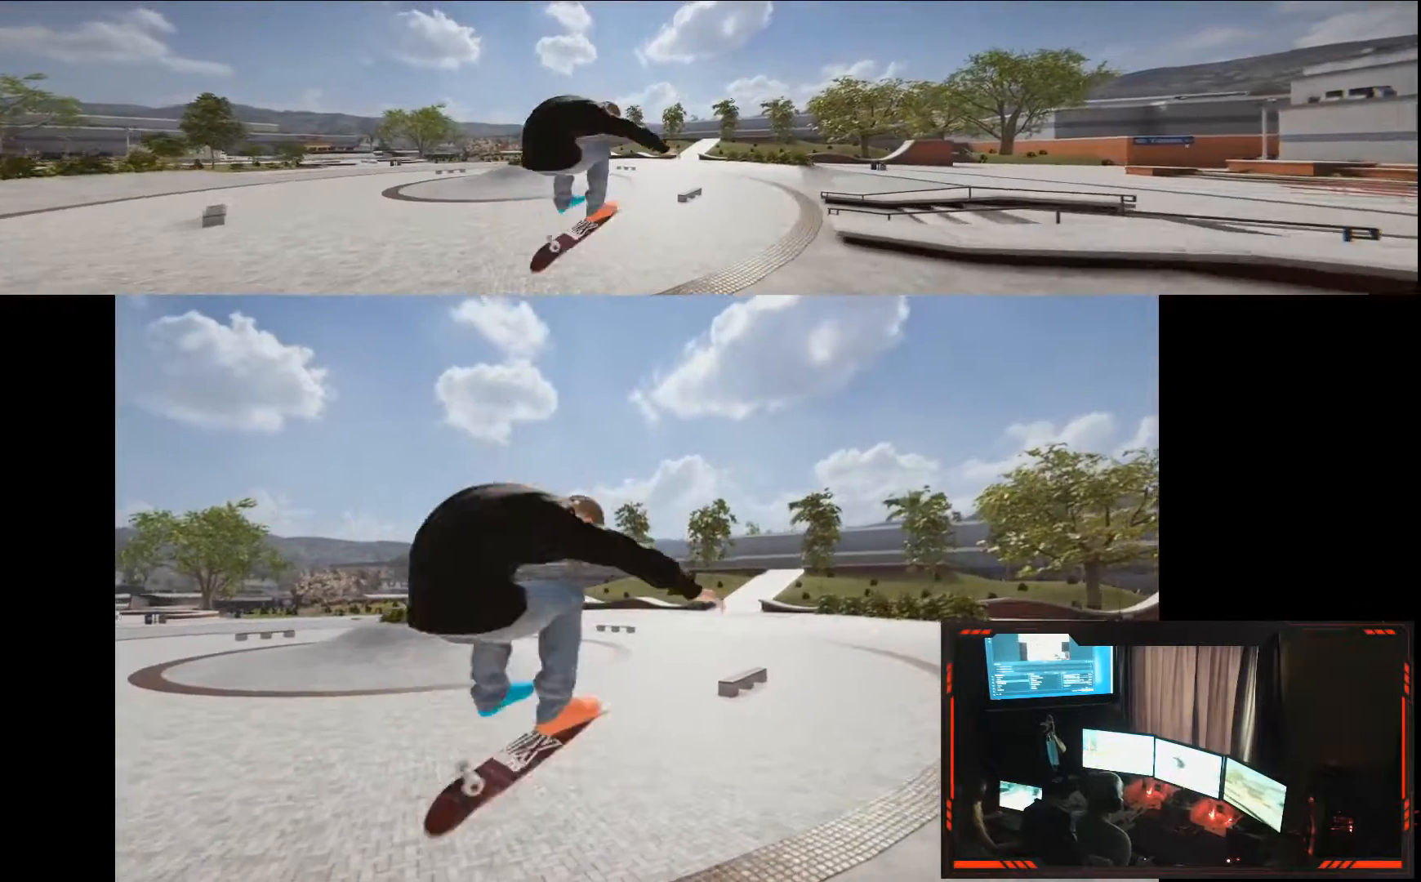
Gameplay with a controller (Xbox layout); each line is a JSON object with the inputs held at the frame after it (dt_ms = milliseconds from this image to that frame). "events" lists button and stick changes between this image and that frame as [ms after this image, input, new state], when the widget could be followed in between. Not read: DPAD_DOWN DPAD_LEFT DPAD_RIGHT HOME L3 R3.
{"dt_ms": 500, "buttons": [], "left_stick": "center", "right_stick": "center", "events": [[100, "right_stick", "center"], [167, "R2", "up"], [200, "left_stick", "center"]]}
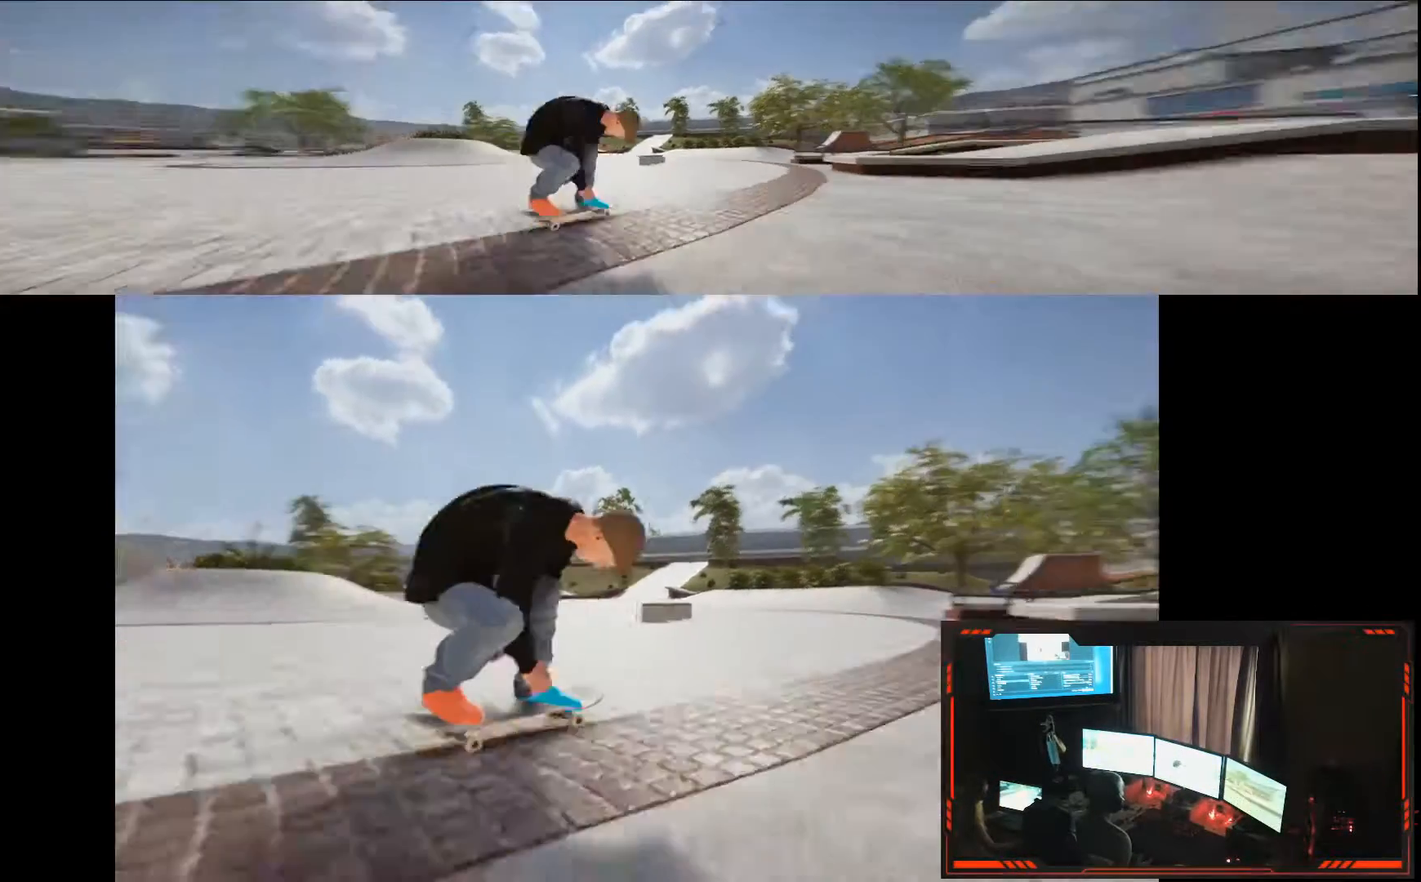
{"dt_ms": 500, "buttons": [], "left_stick": "left", "right_stick": "center", "events": [[367, "left_stick", "left"]]}
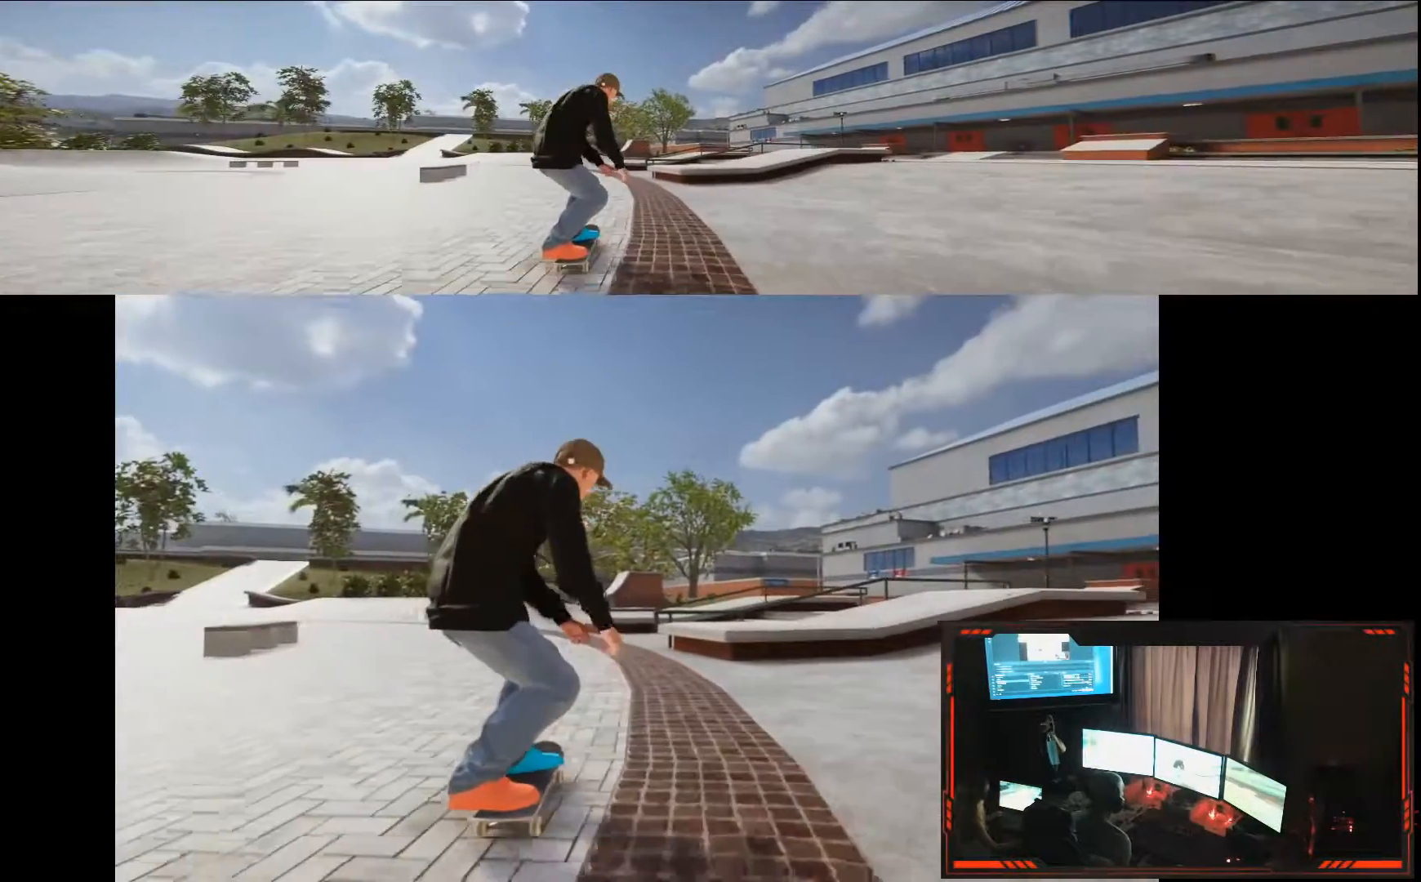
{"dt_ms": 500, "buttons": ["A"], "left_stick": "left", "right_stick": "center", "events": [[183, "left_stick", "center"], [283, "left_stick", "left"], [383, "A", "down"]]}
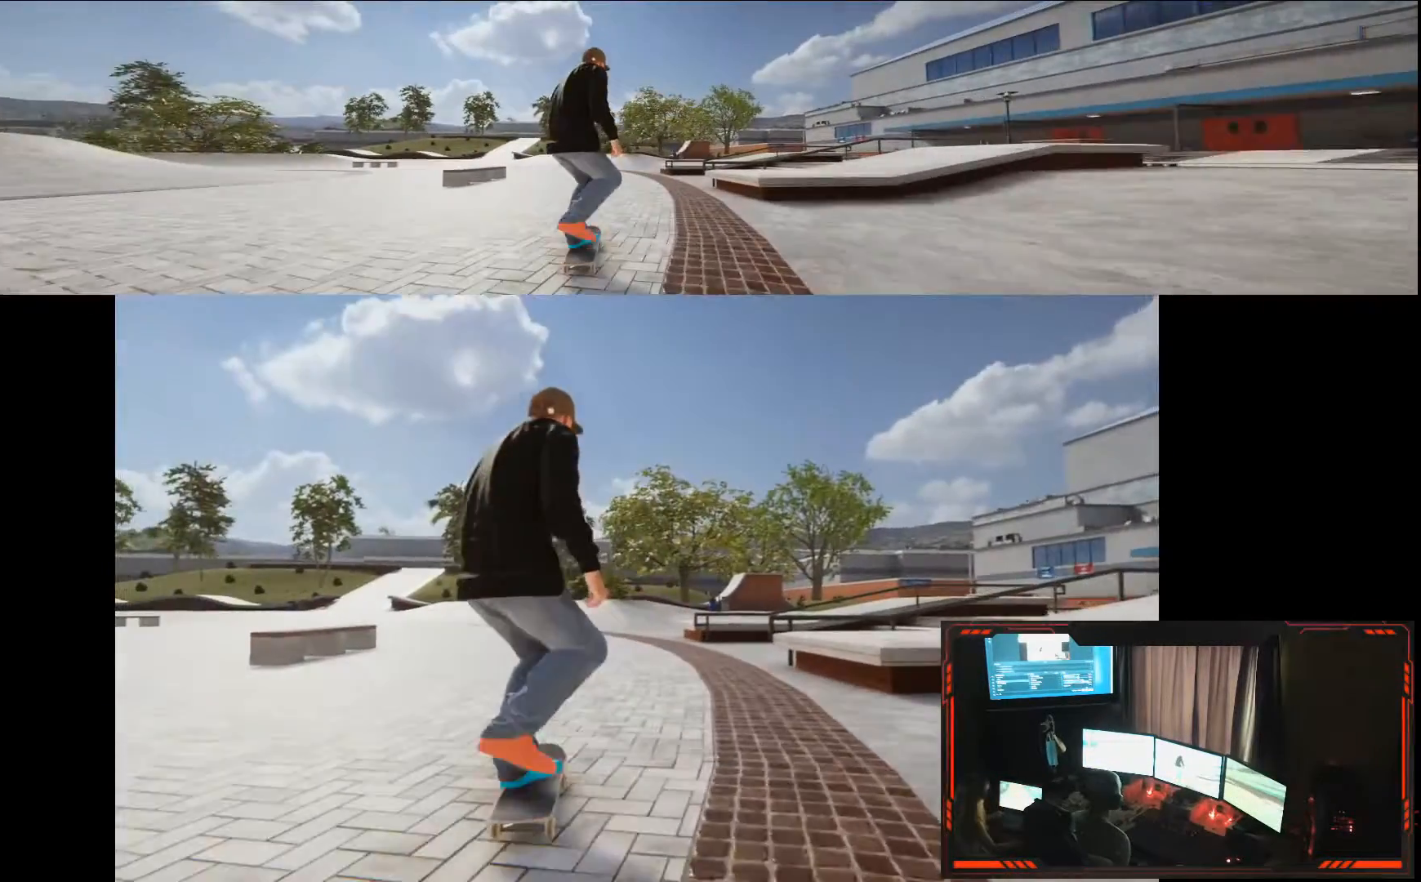
{"dt_ms": 500, "buttons": ["A"], "left_stick": "center", "right_stick": "center", "events": [[17, "left_stick", "center"]]}
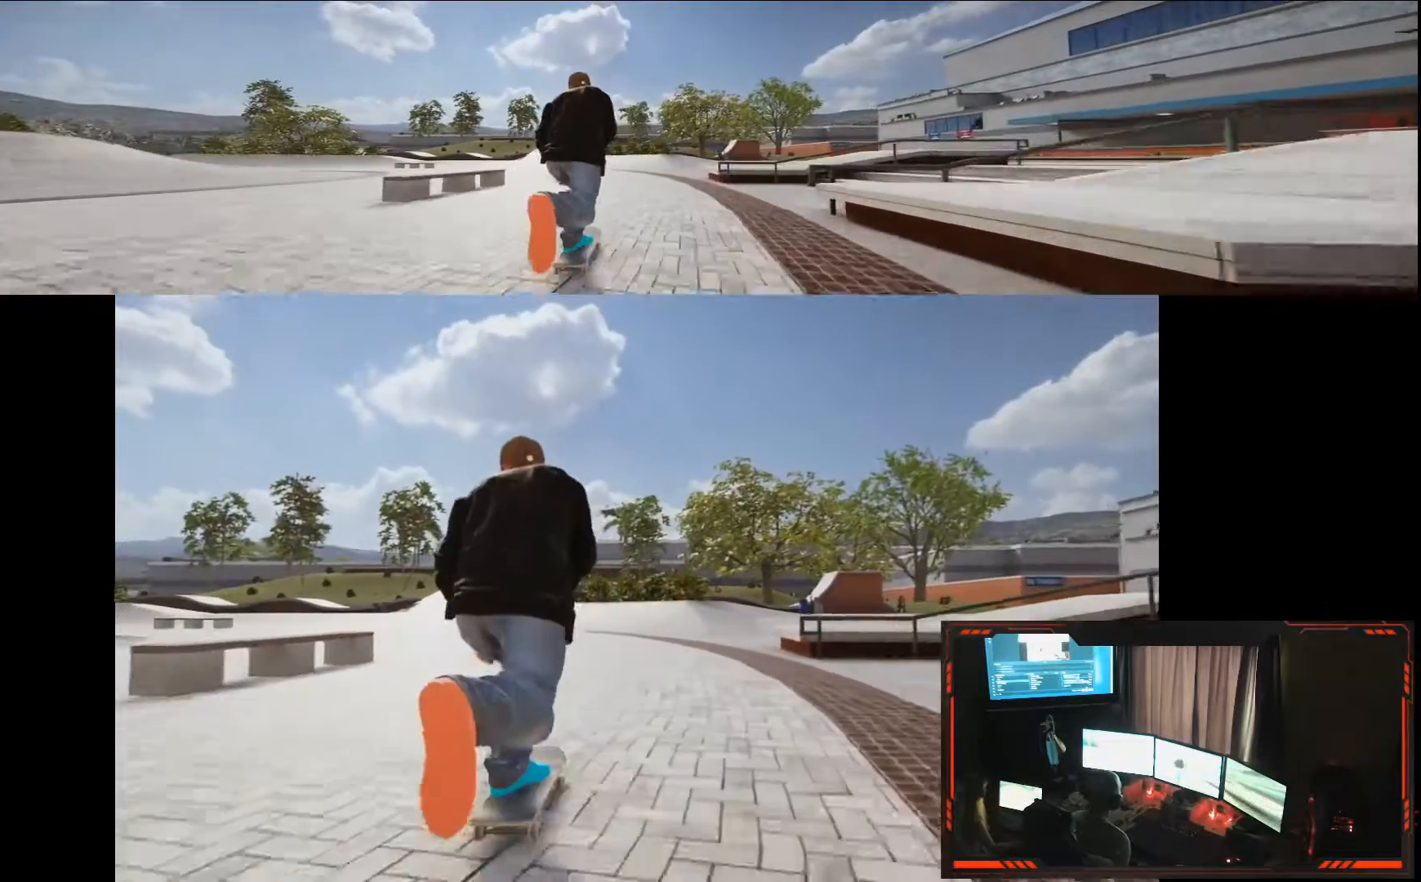
{"dt_ms": 500, "buttons": ["A"], "left_stick": "left", "right_stick": "center"}
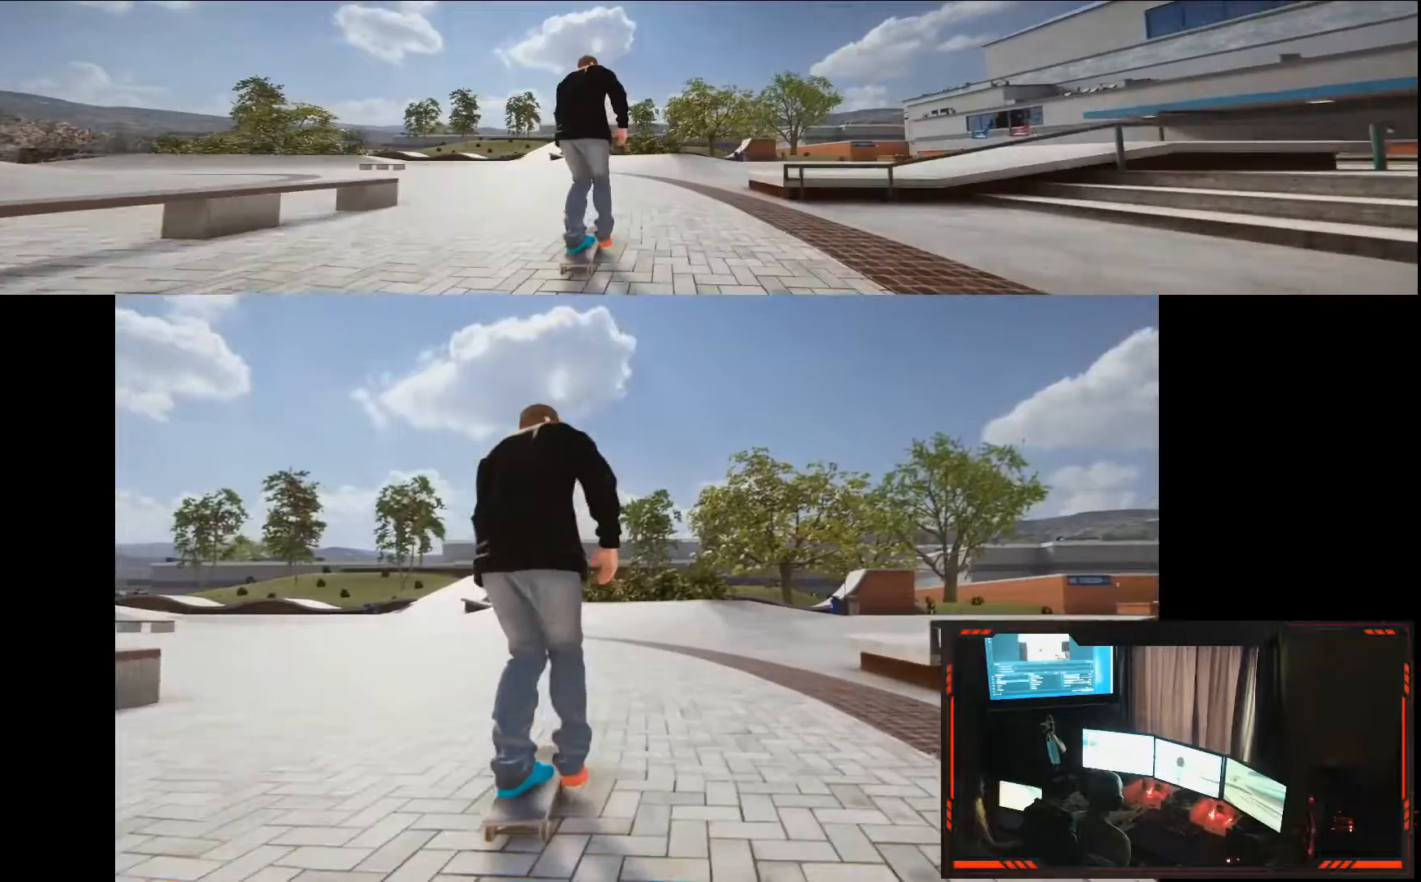
{"dt_ms": 500, "buttons": ["A"], "left_stick": "left", "right_stick": "center", "events": [[200, "left_stick", "center"], [467, "left_stick", "left"]]}
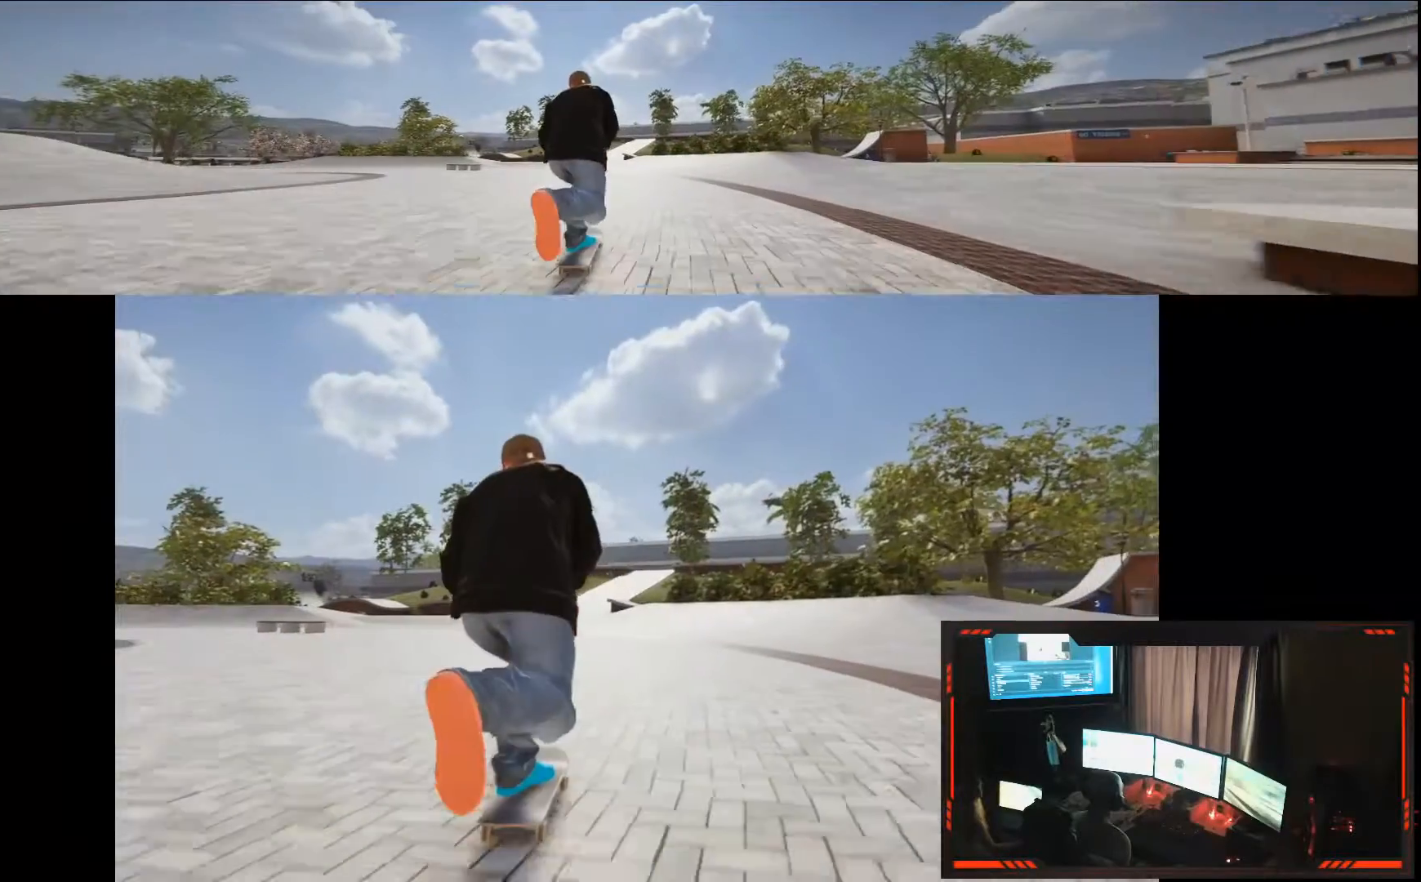
{"dt_ms": 1000, "buttons": [], "left_stick": "center", "right_stick": "center"}
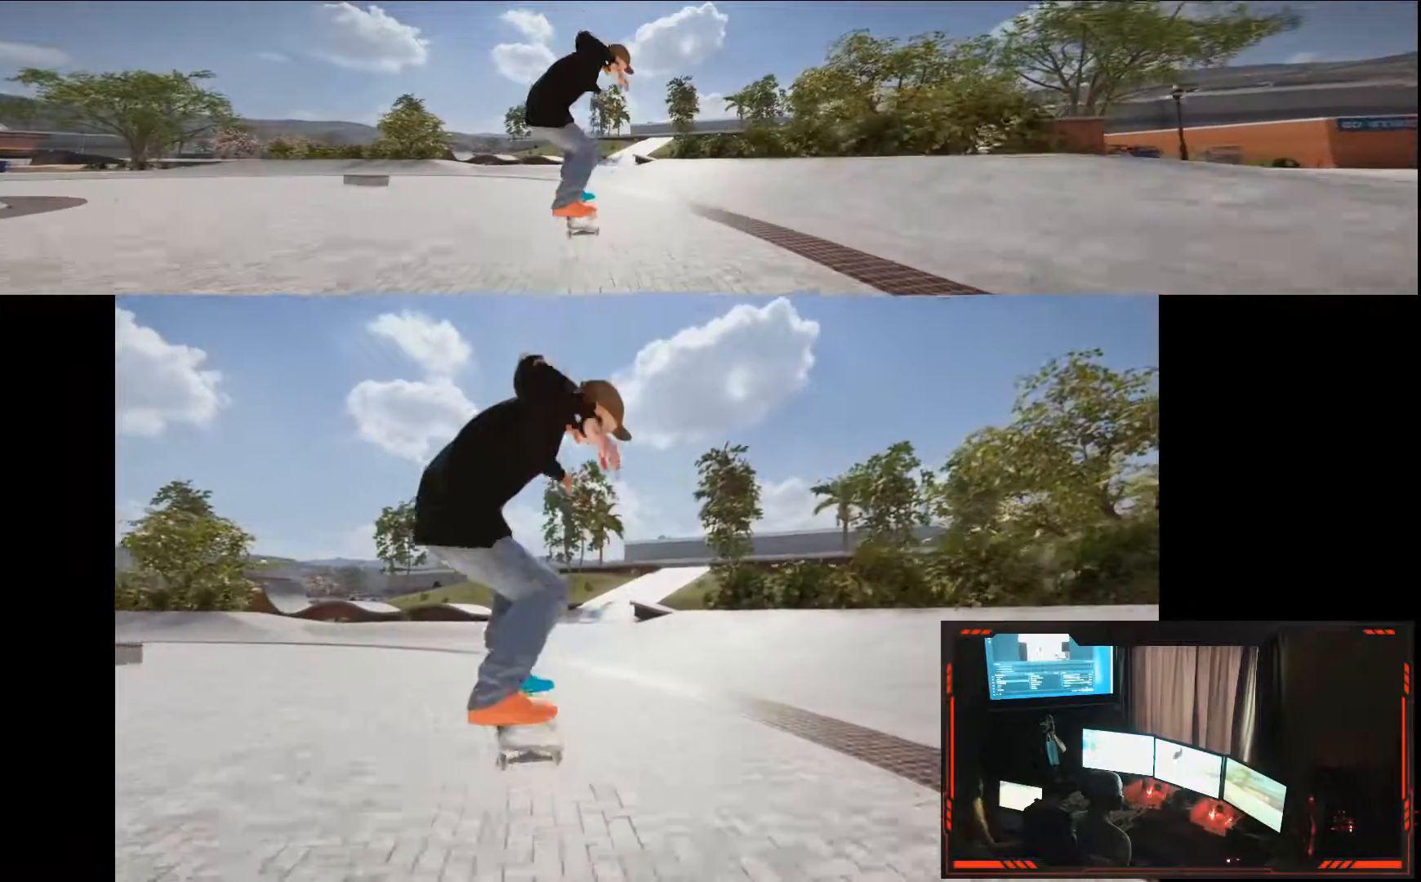
{"dt_ms": 500, "buttons": ["A"], "left_stick": "center", "right_stick": "center", "events": [[267, "A", "down"]]}